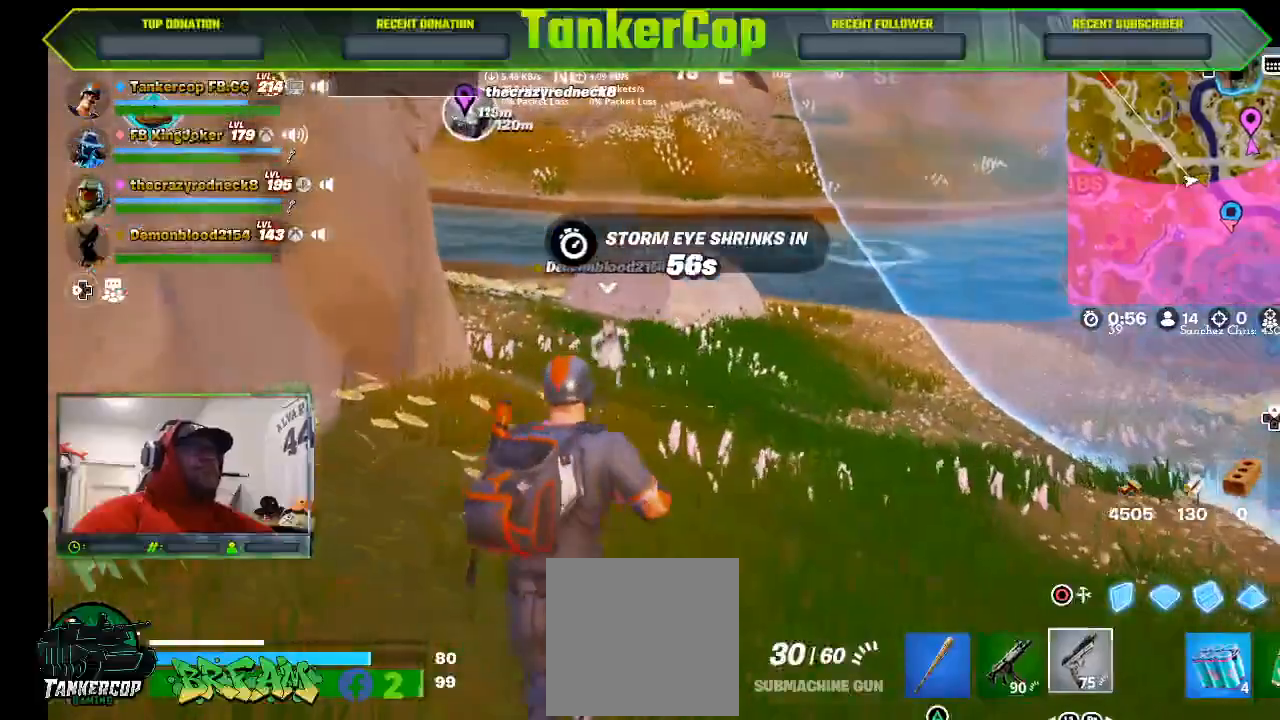
Gameplay with a controller (PlayStation layout); each line is a JSON object with the inputs held at the frame after it. "events" lists button and stick changes between this image and that frame as [ms after this image, input, new state], when the widget could be followed in between.
{"buttons": [], "left_stick": "center", "right_stick": "left", "events": [[33, "R1", "up"], [167, "R1", "down"], [167, "right_stick", "center"], [233, "R1", "up"], [400, "right_stick", "left"]]}
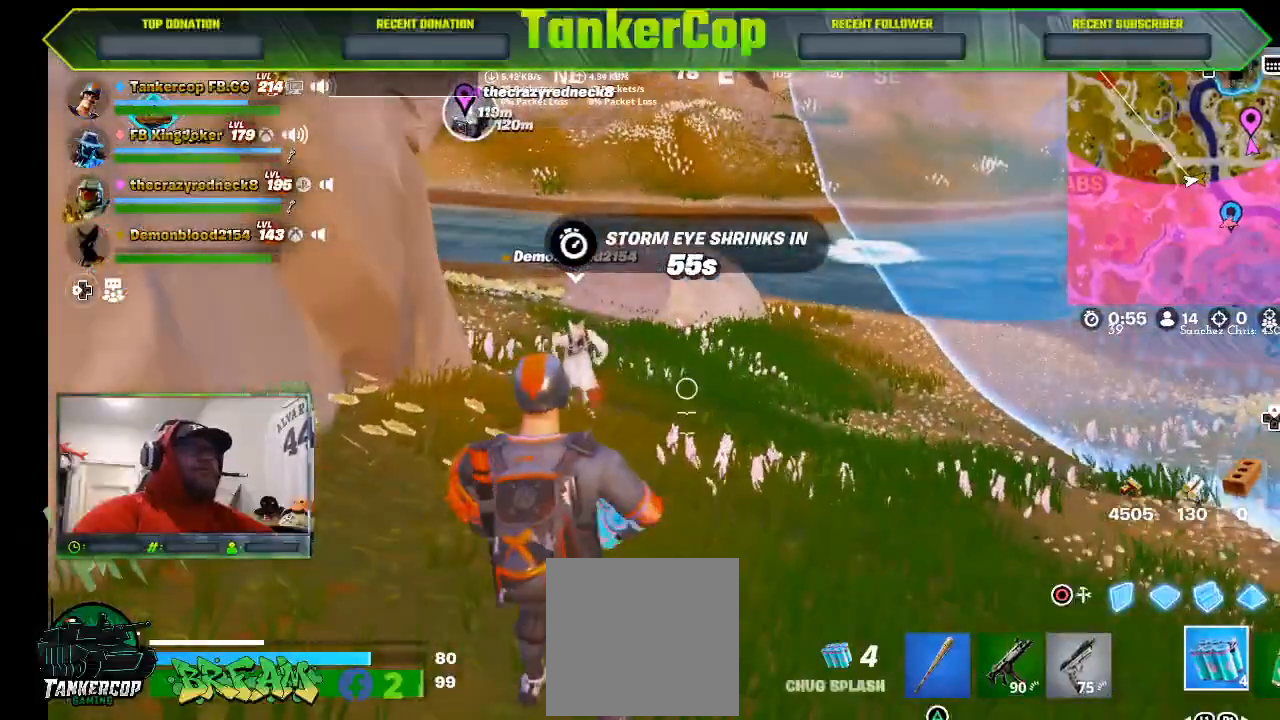
{"buttons": ["R2"], "left_stick": "left", "right_stick": "left", "events": [[200, "left_stick", "left"], [500, "R2", "down"]]}
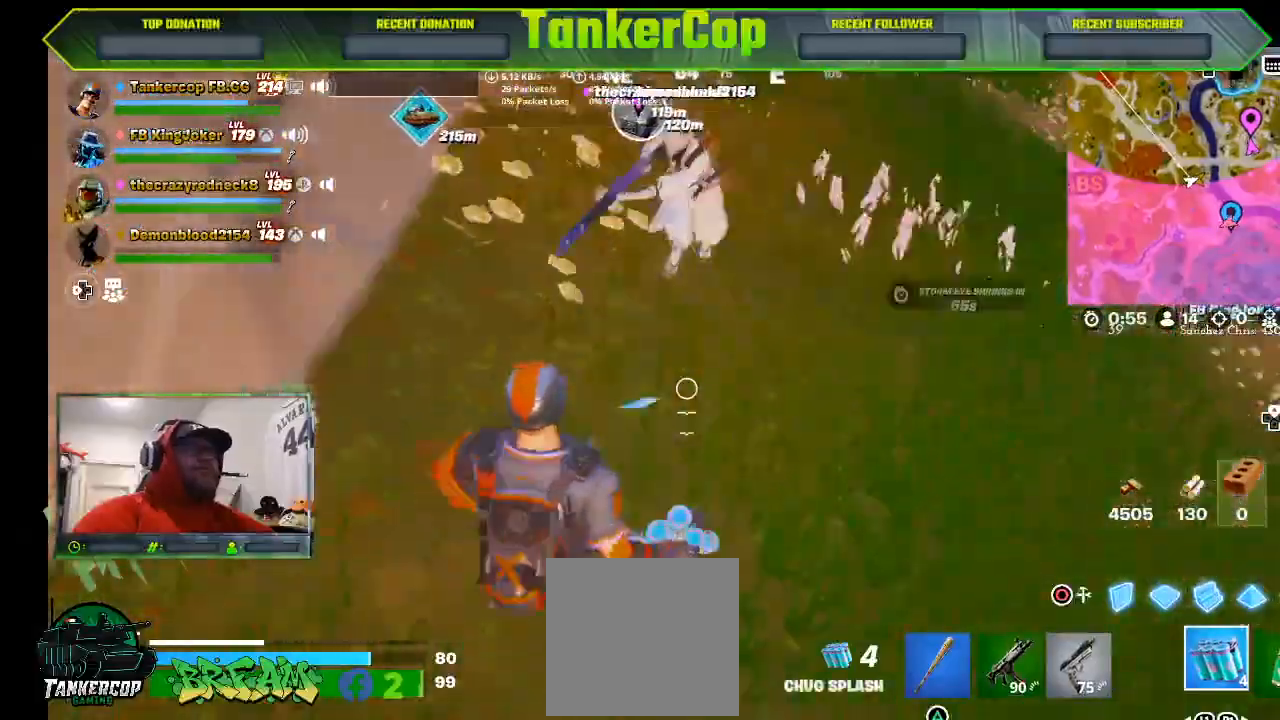
{"buttons": [], "left_stick": "center", "right_stick": "down-left", "events": [[100, "R2", "up"], [100, "left_stick", "center"], [100, "right_stick", "down-left"]]}
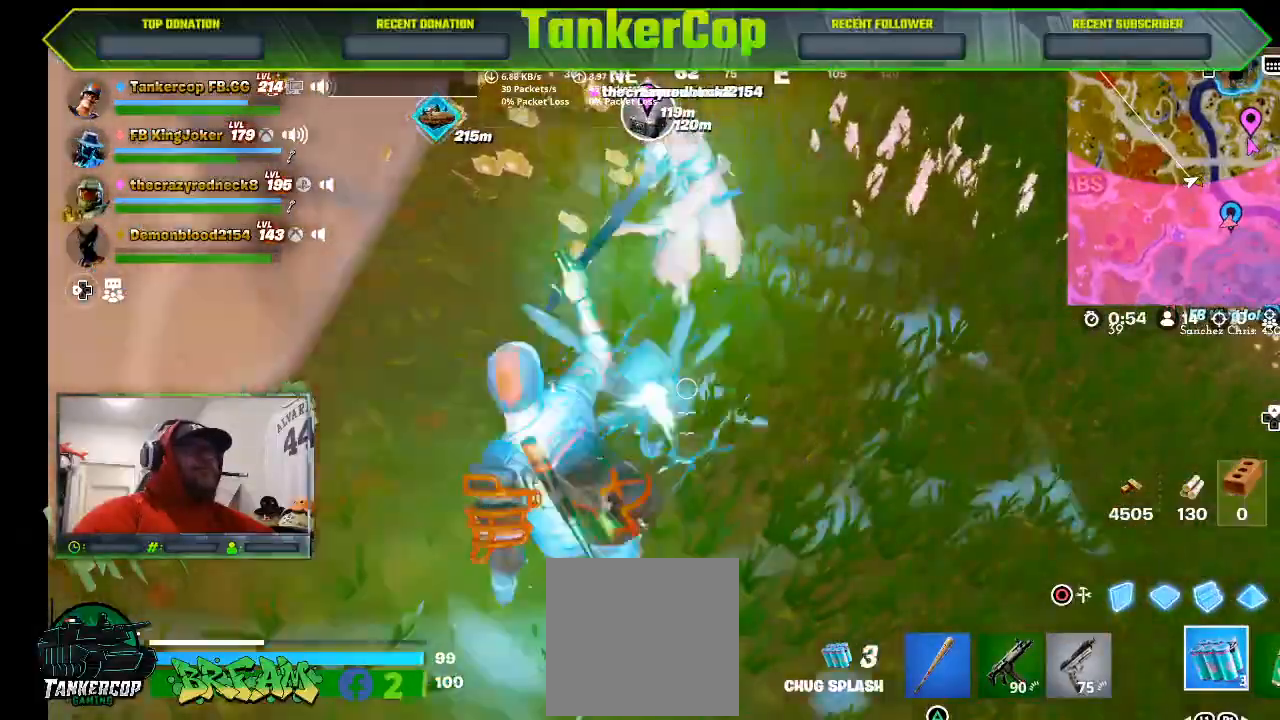
{"buttons": [], "left_stick": "center", "right_stick": "down-left", "events": []}
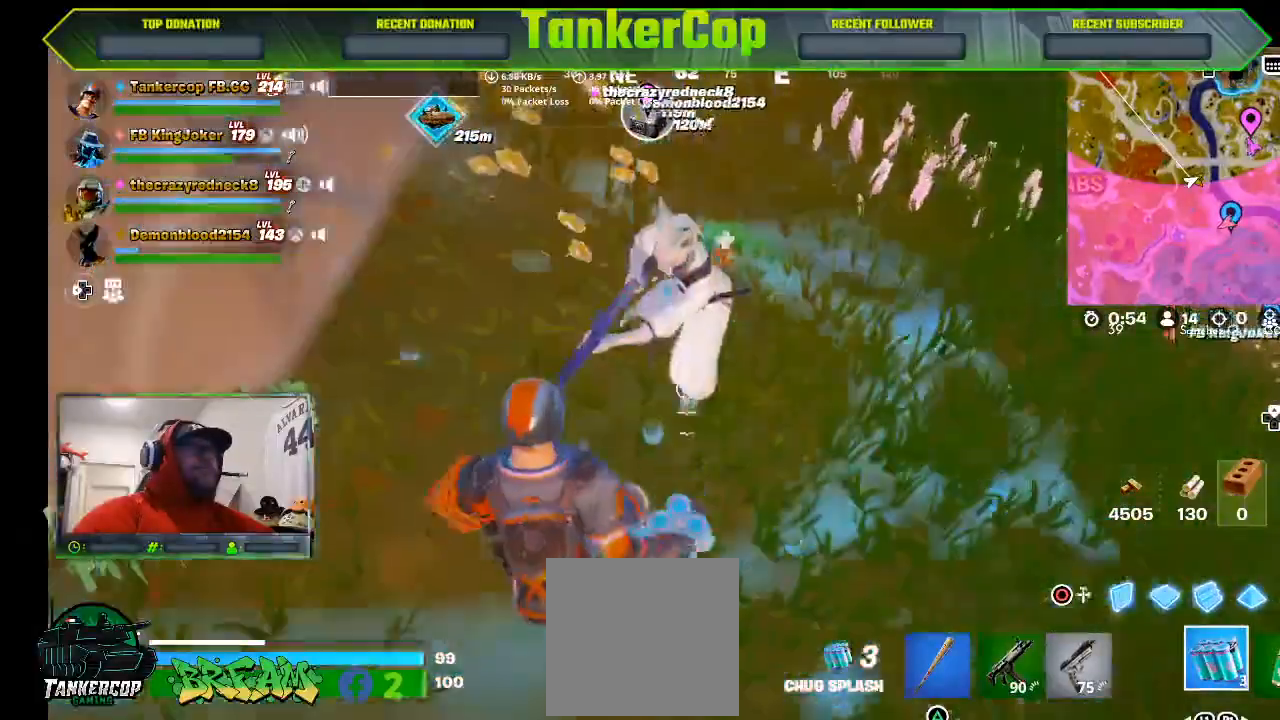
{"buttons": [], "left_stick": "center", "right_stick": "down", "events": [[133, "R2", "down"], [300, "R2", "up"], [400, "right_stick", "down"]]}
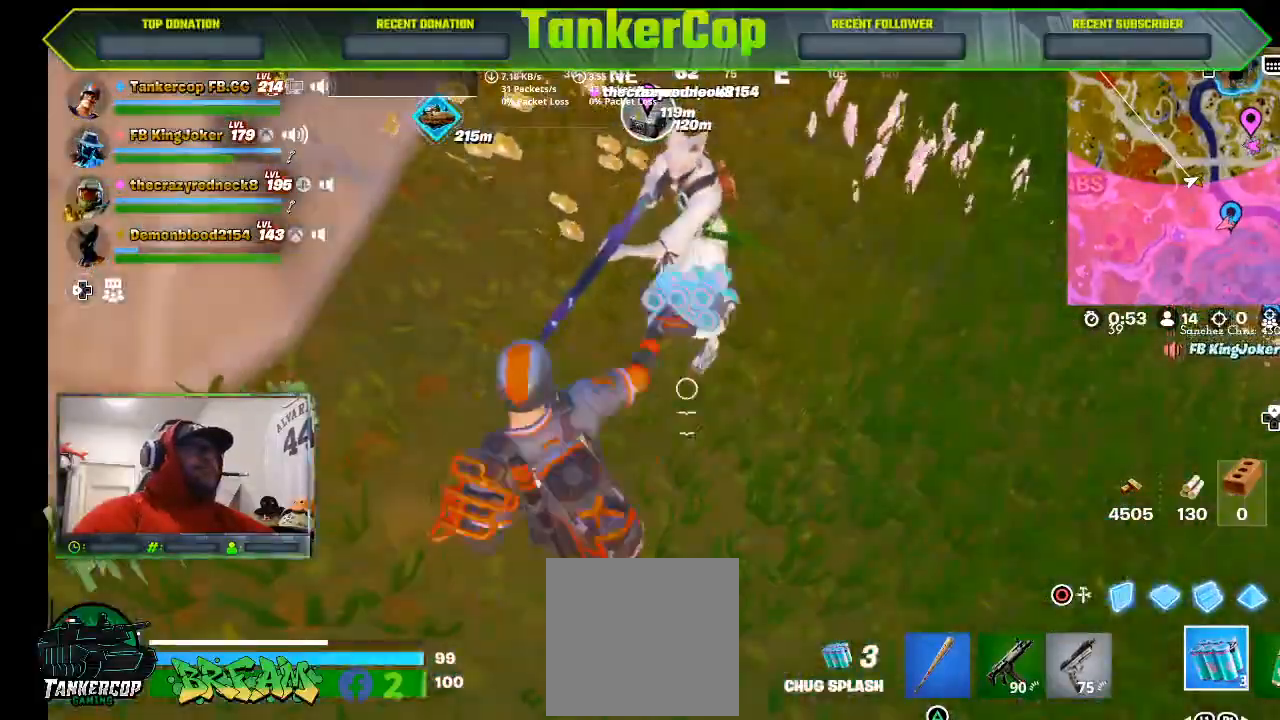
{"buttons": ["R2"], "left_stick": "center", "right_stick": "down", "events": [[467, "R2", "down"]]}
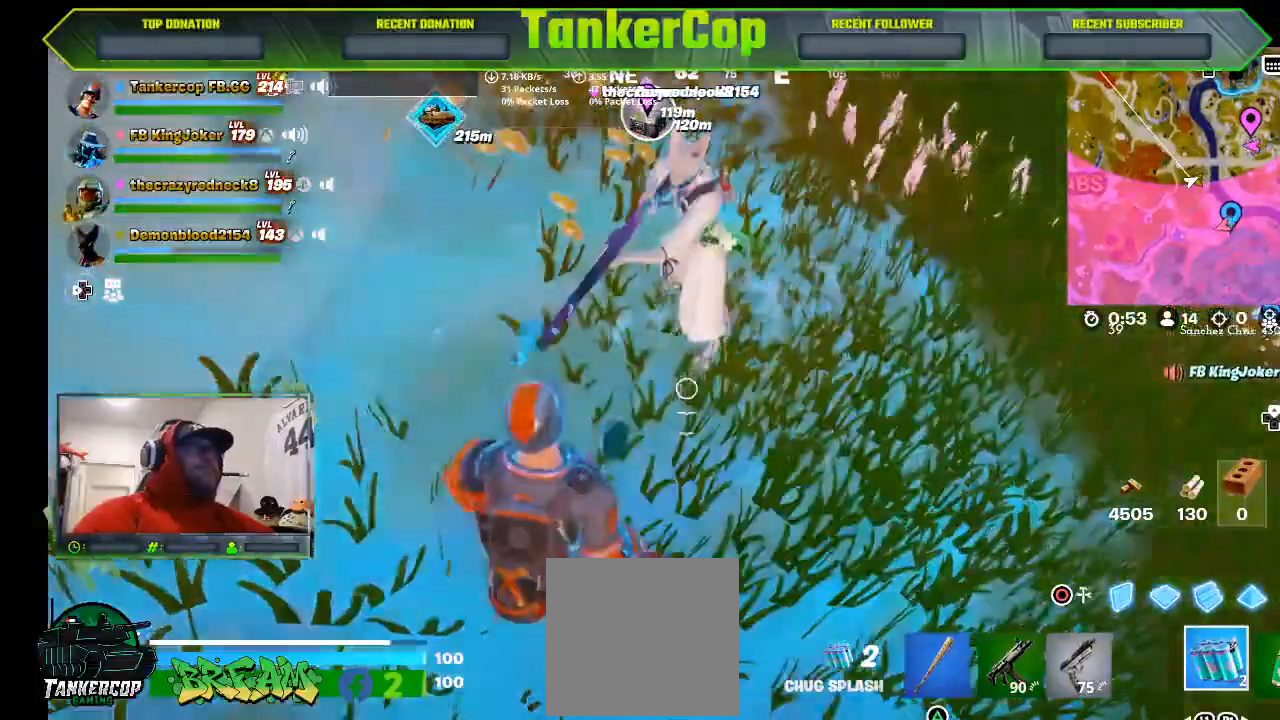
{"buttons": [], "left_stick": "right", "right_stick": "center", "events": [[67, "right_stick", "center"], [100, "left_stick", "right"], [133, "R2", "up"], [167, "R2", "down"], [300, "R2", "up"], [367, "R2", "down"], [433, "R2", "up"]]}
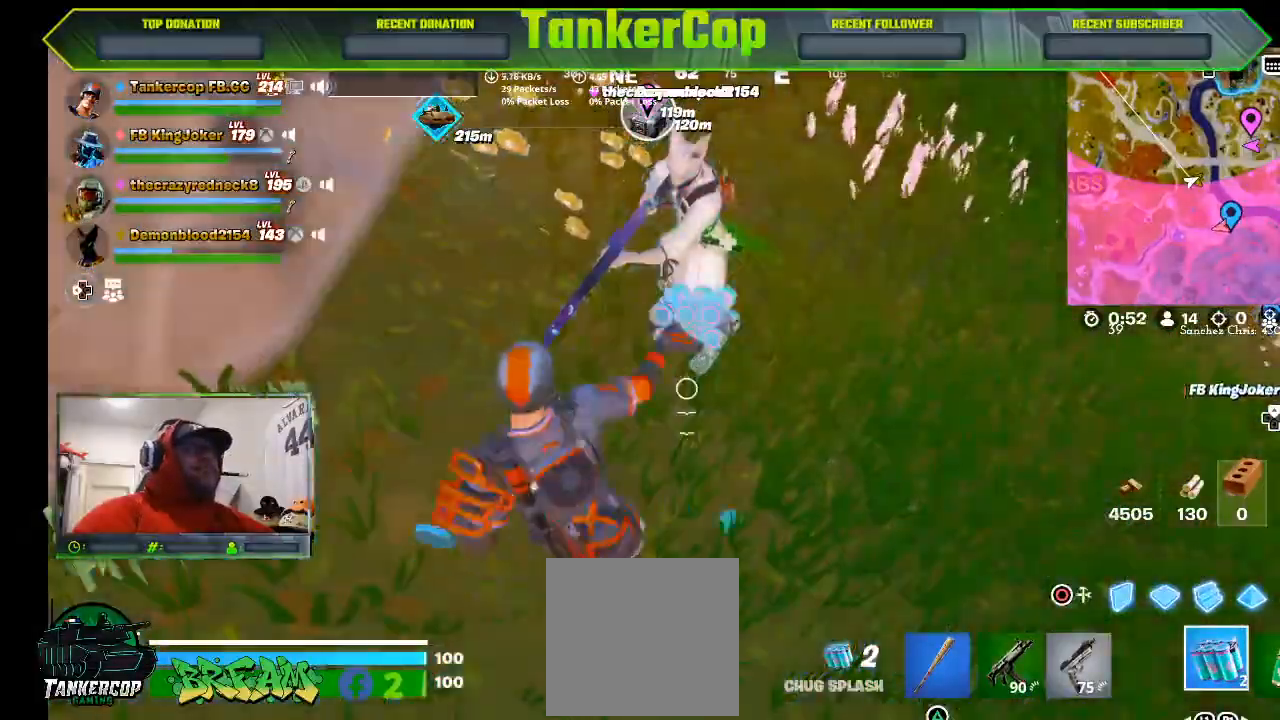
{"buttons": ["R2"], "left_stick": "right", "right_stick": "center", "events": [[300, "R2", "down"], [433, "R2", "up"], [500, "R2", "down"]]}
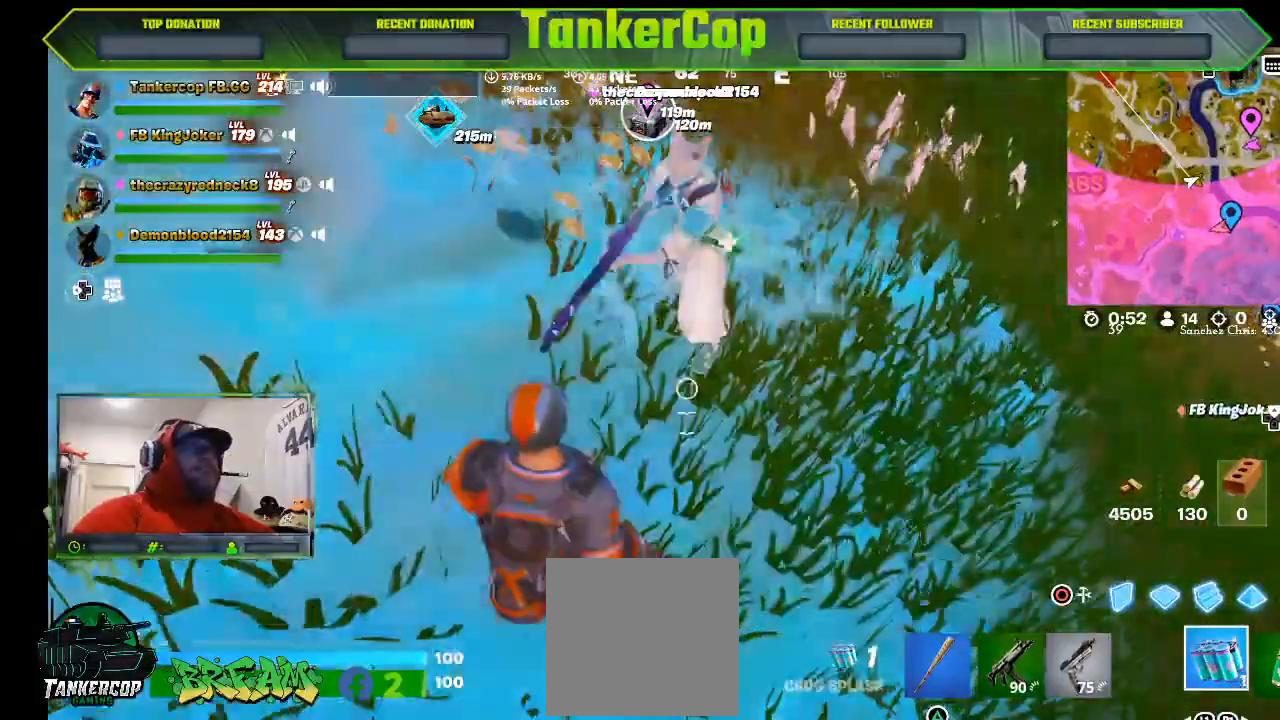
{"buttons": [], "left_stick": "right", "right_stick": "center", "events": [[100, "R2", "up"], [167, "R2", "down"], [267, "R2", "up"]]}
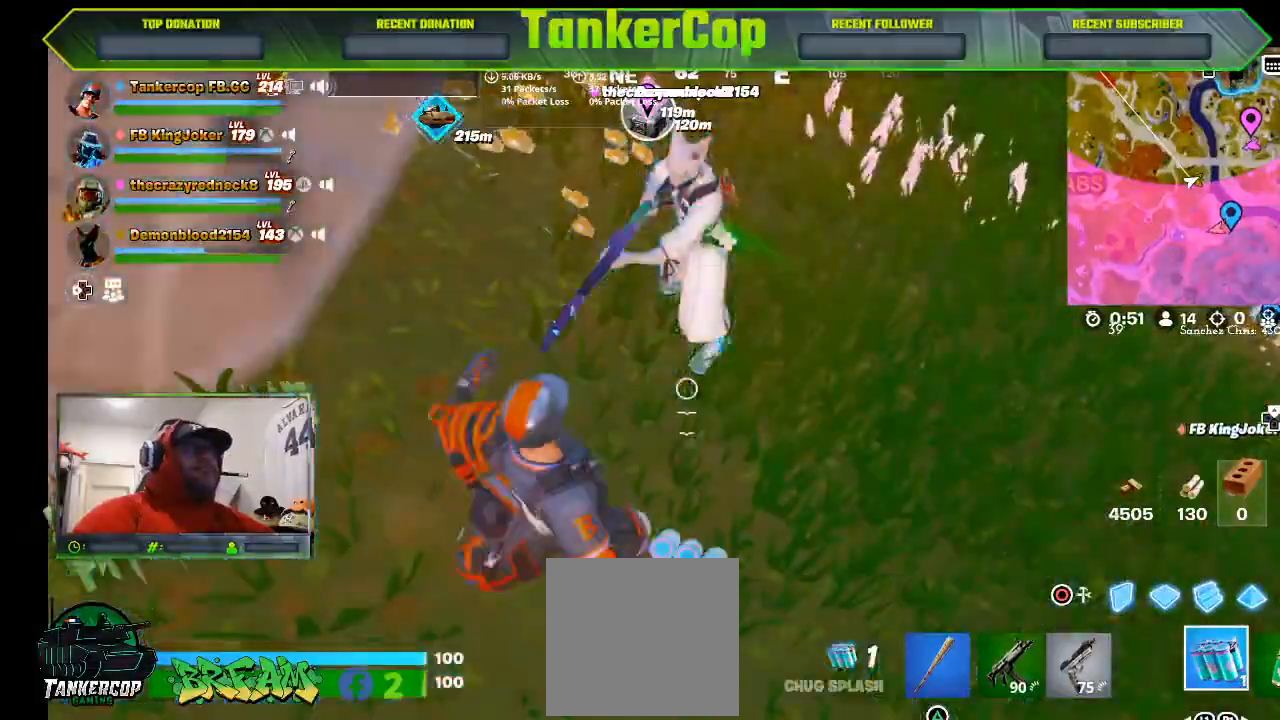
{"buttons": [], "left_stick": "right", "right_stick": "center", "events": [[67, "R2", "down"], [133, "R2", "up"]]}
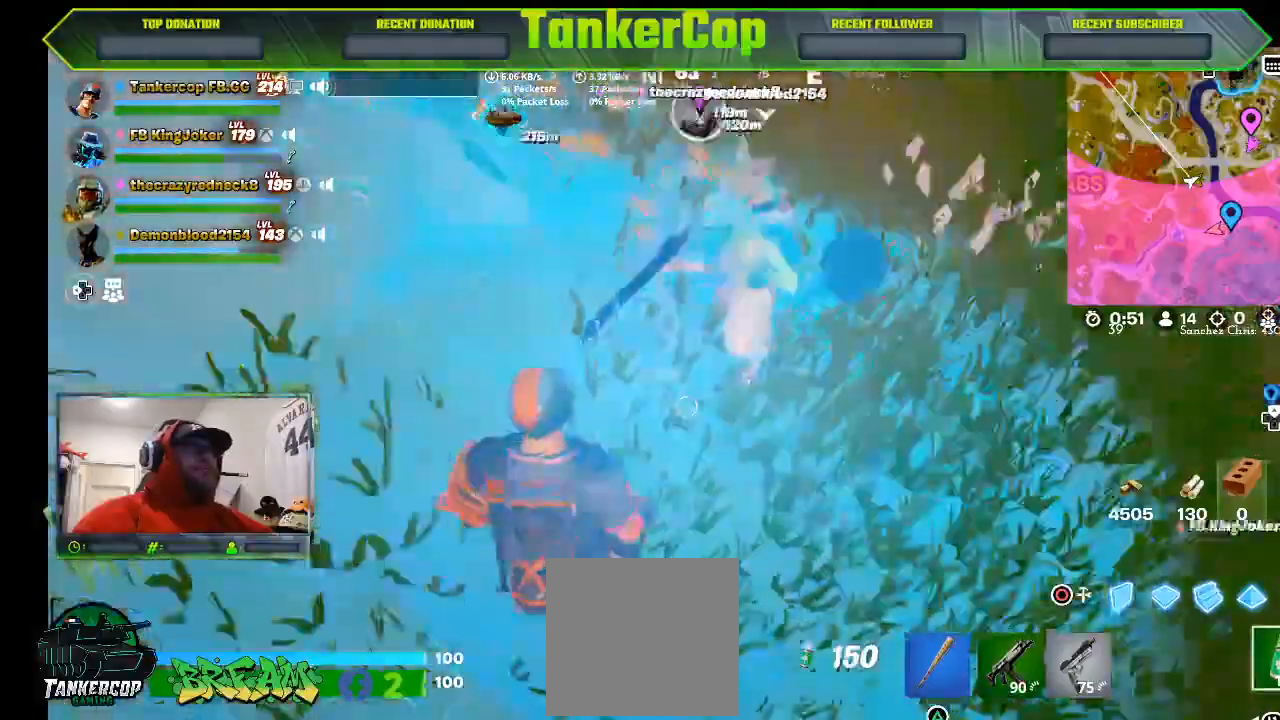
{"buttons": [], "left_stick": "down-right", "right_stick": "left", "events": [[100, "right_stick", "left"], [233, "left_stick", "down-right"]]}
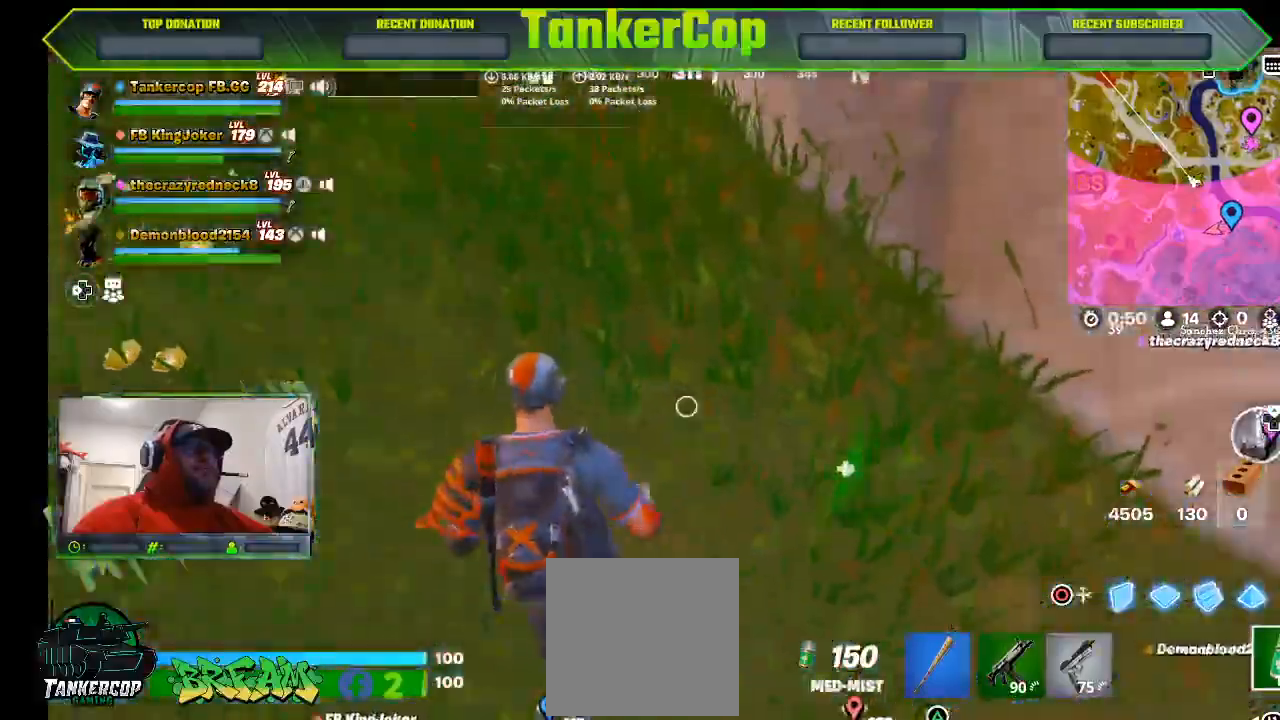
{"buttons": [], "left_stick": "left", "right_stick": "left", "events": [[33, "left_stick", "left"], [100, "R1", "down"], [267, "R1", "up"]]}